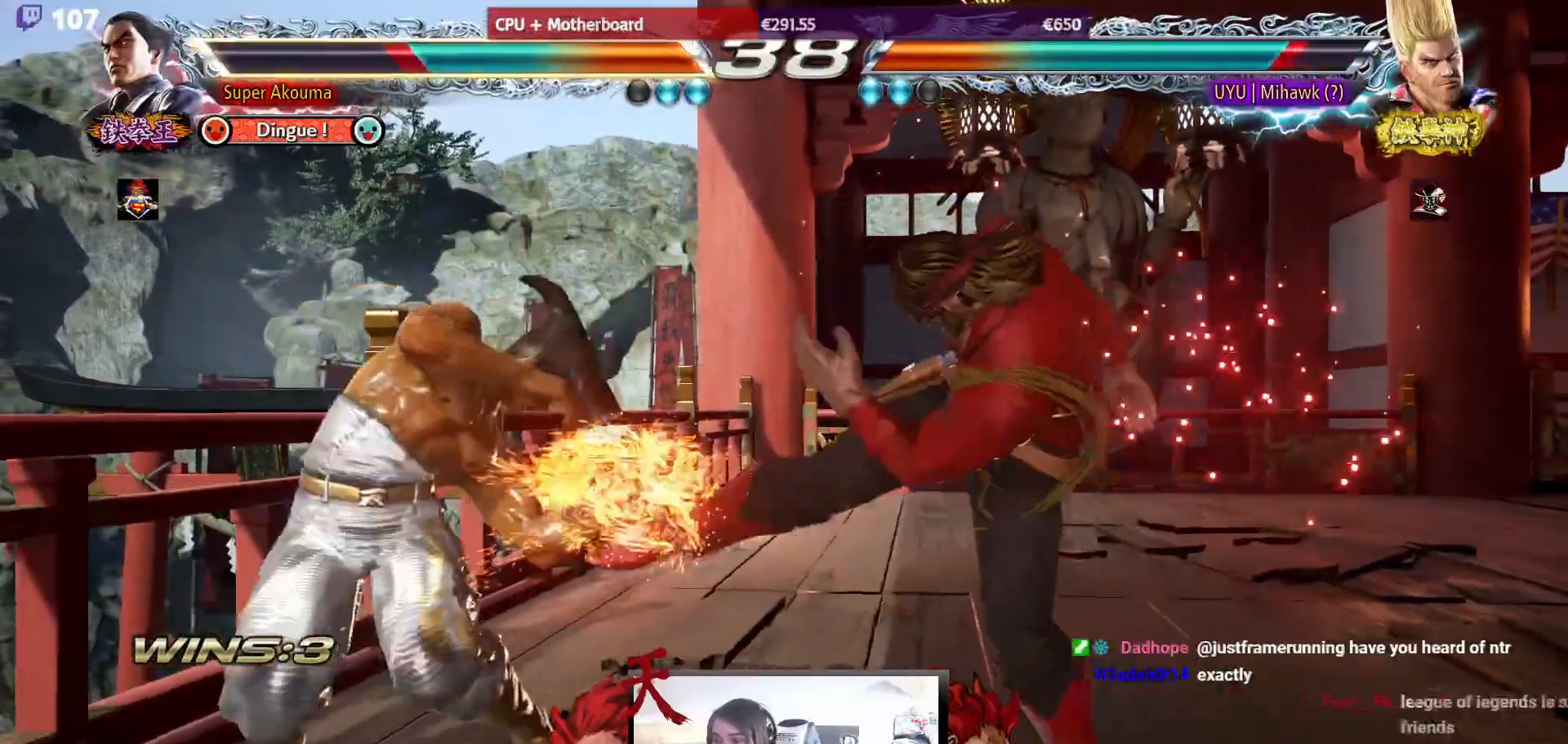
Gameplay with a controller (arcade stick); each line is a JSON object with the inputs held at the frame after it. "events" lists button and stick changes between this image and that frame as [ms after this image, input, new state], when the widget could be followed in between. Not read: L3 R3.
{"buttons": ["DPAD_DOWN"], "events": [[167, "DPAD_LEFT", "up"], [283, "DPAD_DOWN", "down"], [400, "DPAD_DOWN", "up"], [467, "DPAD_DOWN", "down"]]}
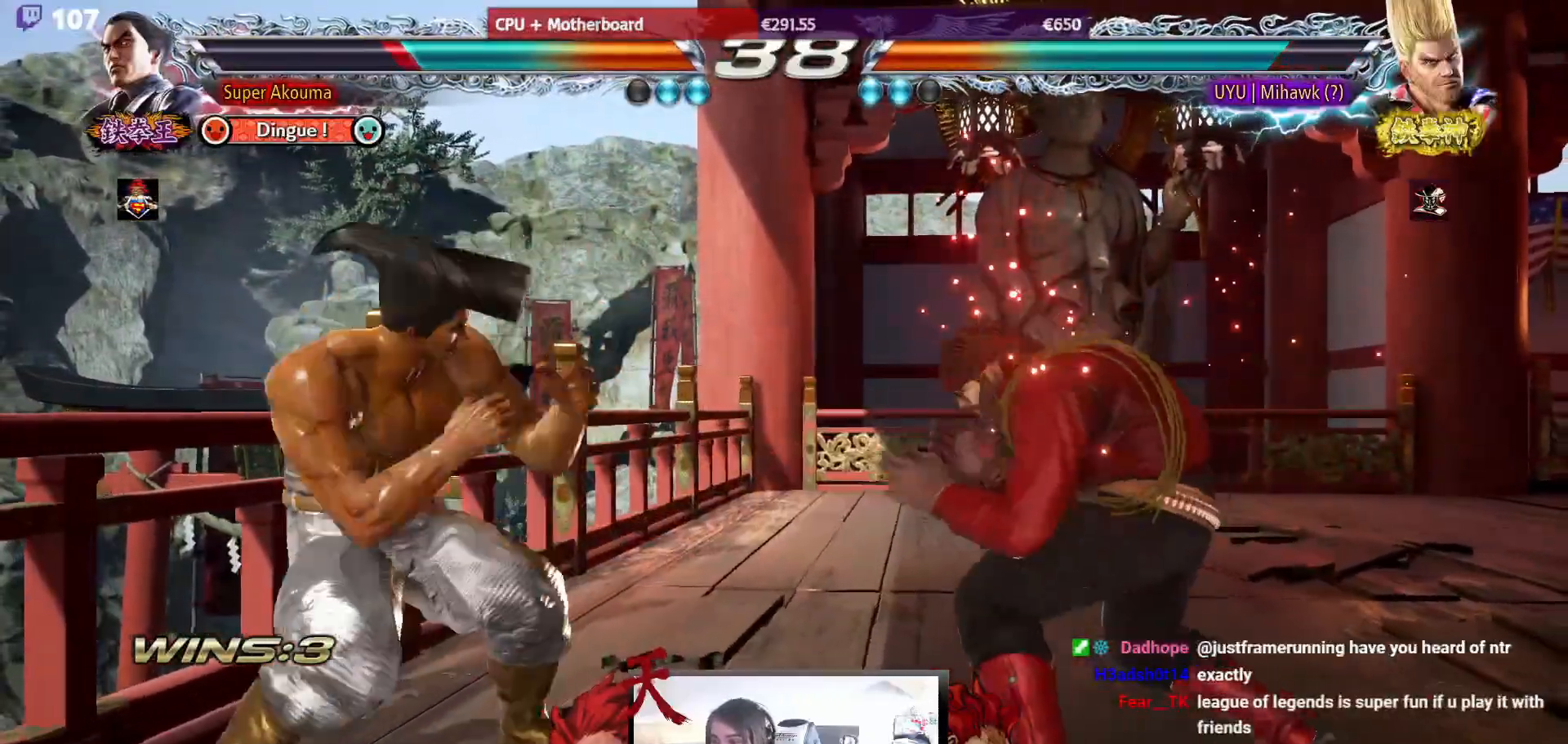
{"buttons": [], "events": [[183, "DPAD_DOWN", "up"], [200, "DPAD_LEFT", "down"], [433, "DPAD_LEFT", "up"]]}
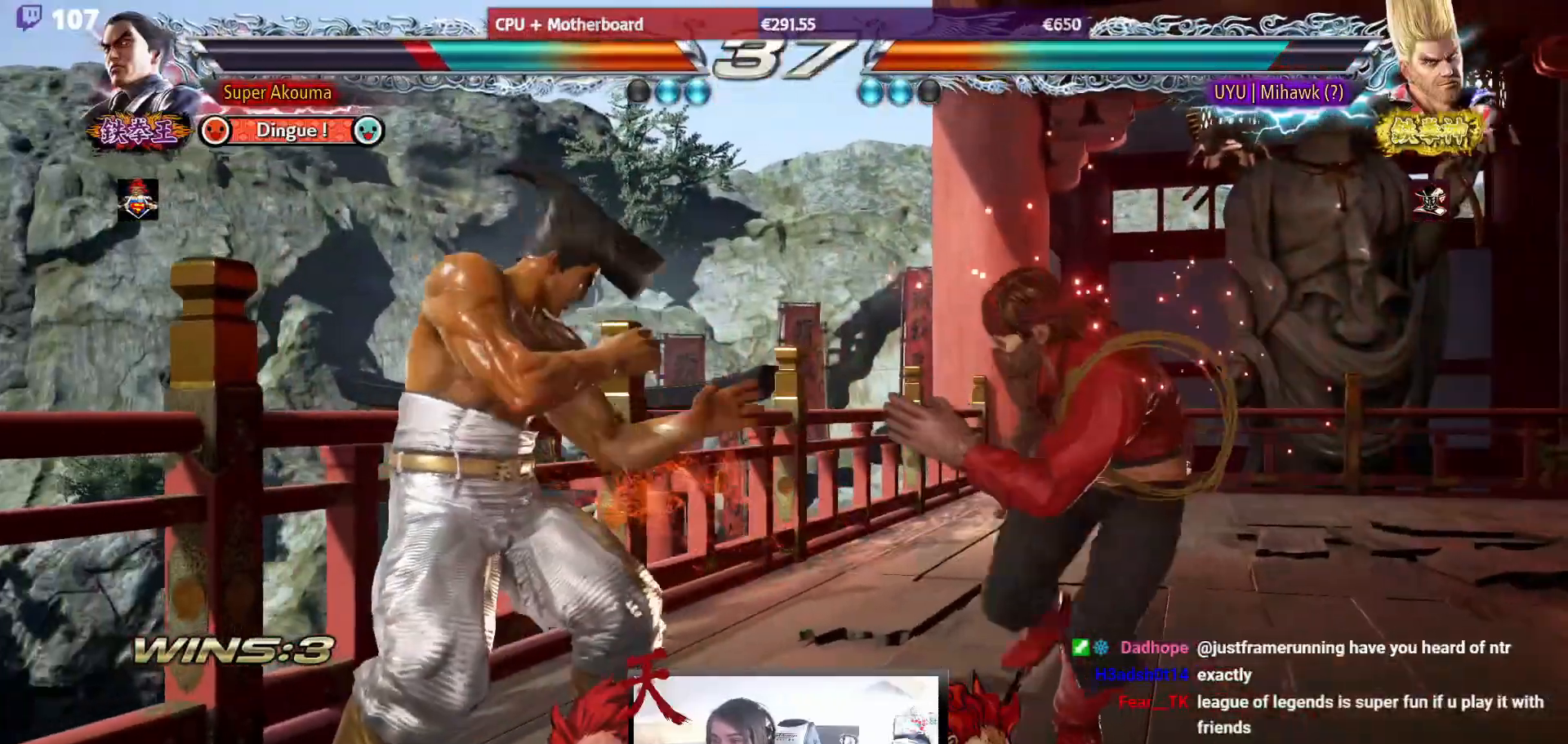
{"buttons": [], "events": [[50, "DPAD_DOWN", "down"], [117, "DPAD_DOWN", "up"], [333, "DPAD_LEFT", "down"], [467, "DPAD_LEFT", "up"]]}
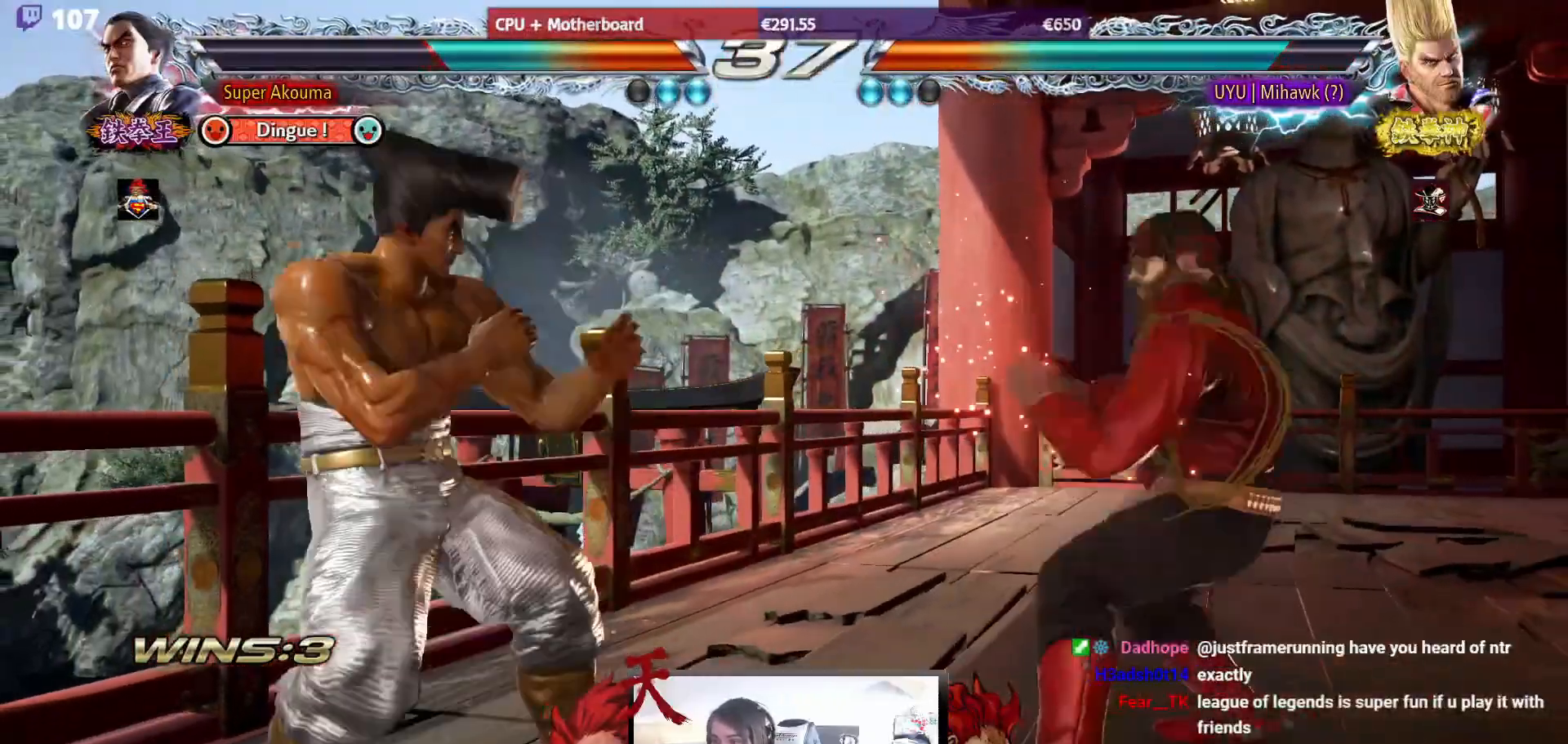
{"buttons": ["DPAD_DOWN"], "events": [[33, "DPAD_LEFT", "down"], [200, "DPAD_DOWN", "down"], [217, "DPAD_LEFT", "up"], [233, "DPAD_LEFT", "down"], [267, "DPAD_DOWN", "up"], [300, "DPAD_LEFT", "up"], [467, "DPAD_DOWN", "down"]]}
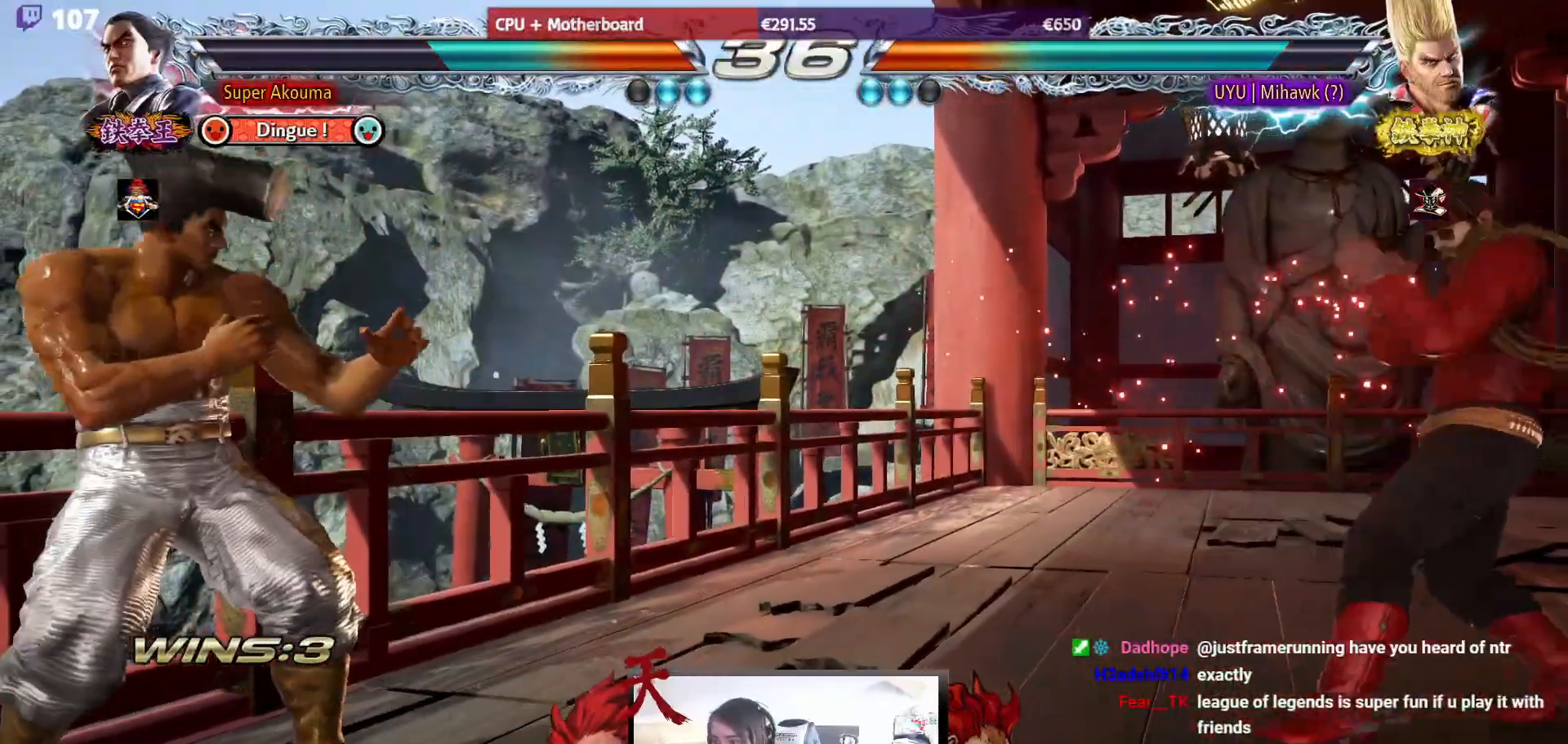
{"buttons": ["DPAD_LEFT"], "events": [[33, "DPAD_DOWN", "up"], [150, "DPAD_RIGHT", "down"], [217, "DPAD_RIGHT", "up"], [283, "DPAD_RIGHT", "down"], [317, "DPAD_RIGHT", "up"], [333, "DPAD_LEFT", "down"]]}
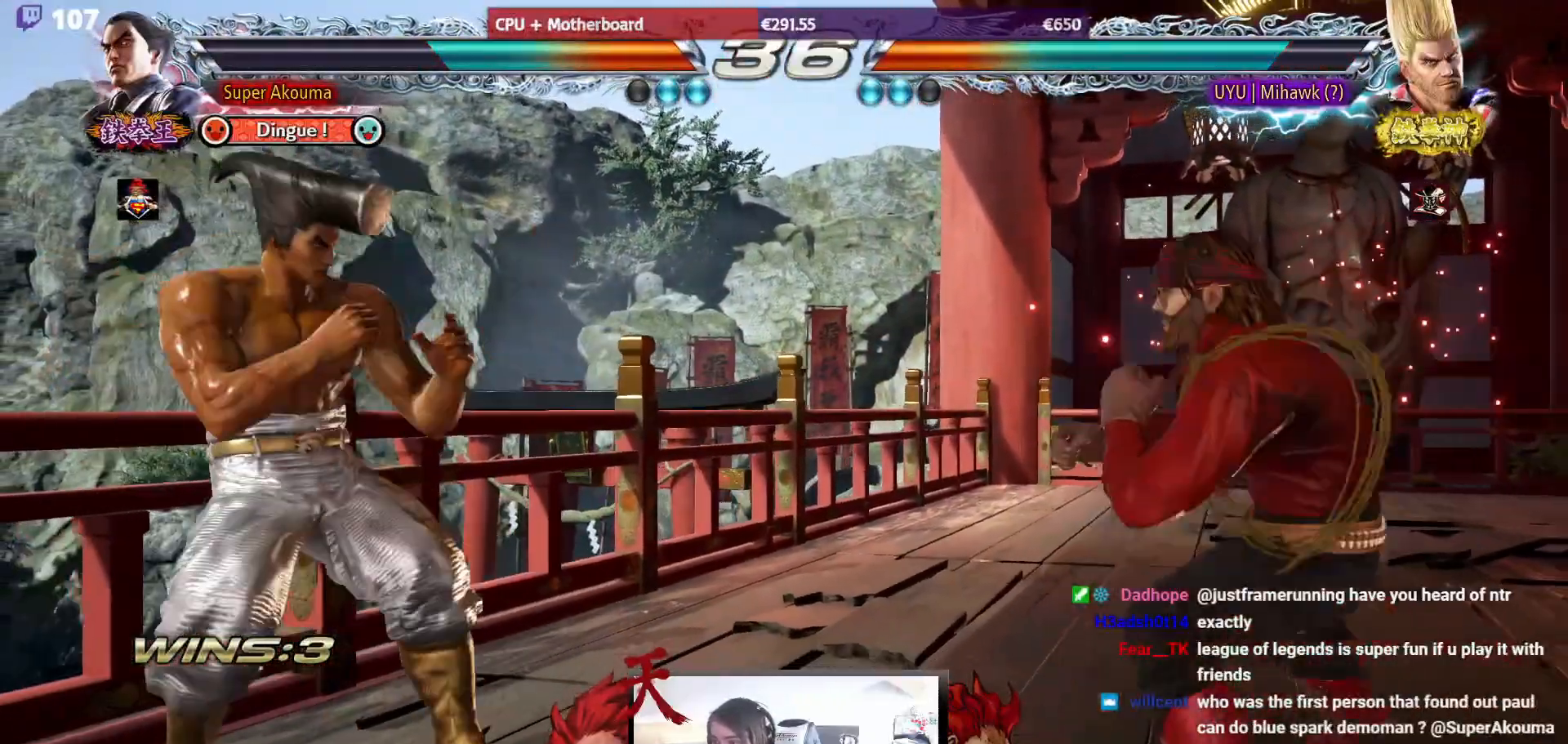
{"buttons": ["DPAD_RIGHT"], "events": [[17, "DPAD_LEFT", "up"], [117, "DPAD_LEFT", "down"], [167, "DPAD_LEFT", "up"], [217, "DPAD_DOWN", "down"], [283, "DPAD_DOWN", "up"], [400, "DPAD_DOWN", "down"], [433, "DPAD_DOWN", "up"], [500, "DPAD_RIGHT", "down"]]}
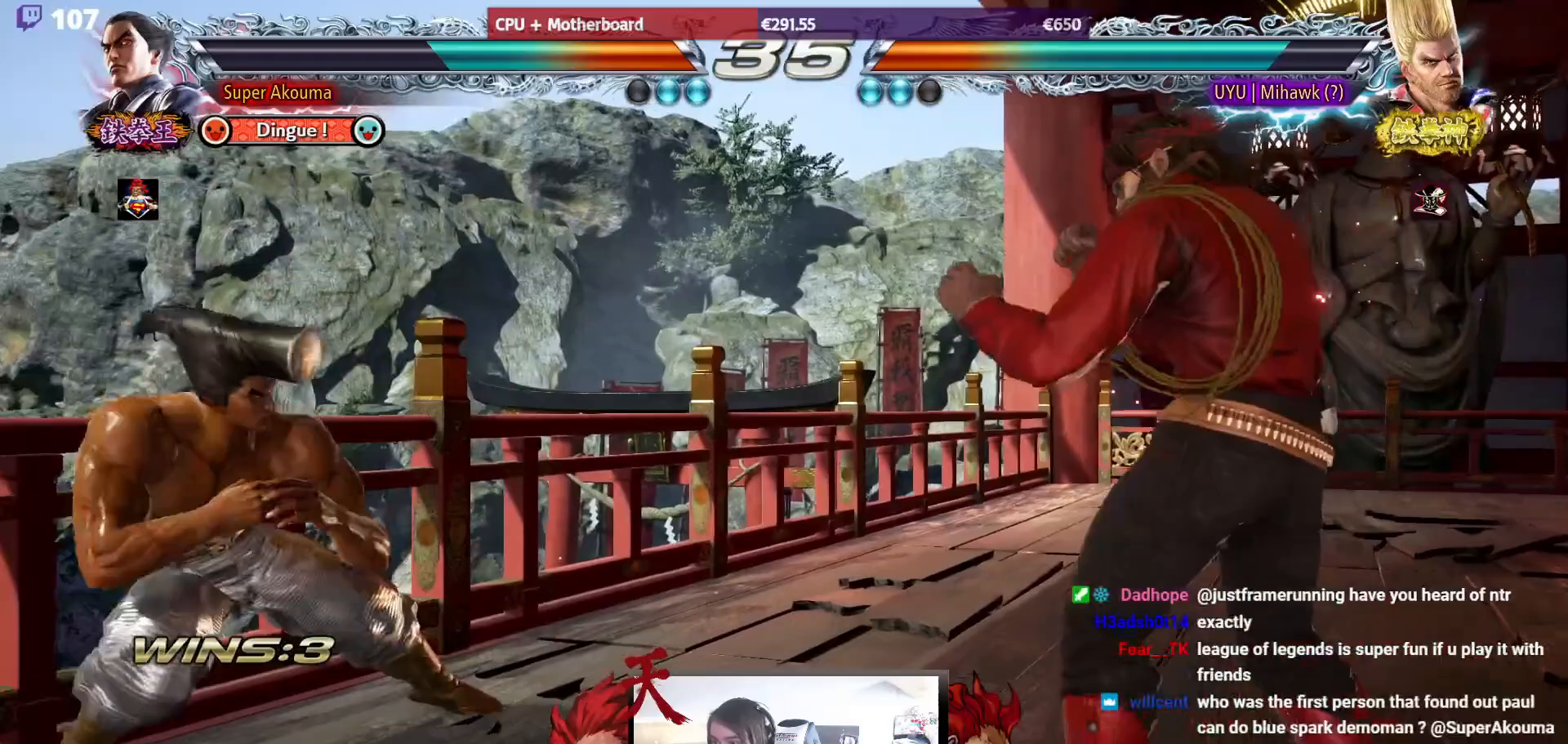
{"buttons": ["DPAD_LEFT"], "events": [[33, "DPAD_RIGHT", "up"], [50, "DPAD_LEFT", "down"], [117, "DPAD_LEFT", "up"], [133, "DPAD_RIGHT", "down"], [150, "DPAD_RIGHT", "up"], [167, "DPAD_LEFT", "down"], [300, "DPAD_LEFT", "up"], [317, "DPAD_RIGHT", "down"], [383, "DPAD_RIGHT", "up"], [417, "DPAD_LEFT", "down"]]}
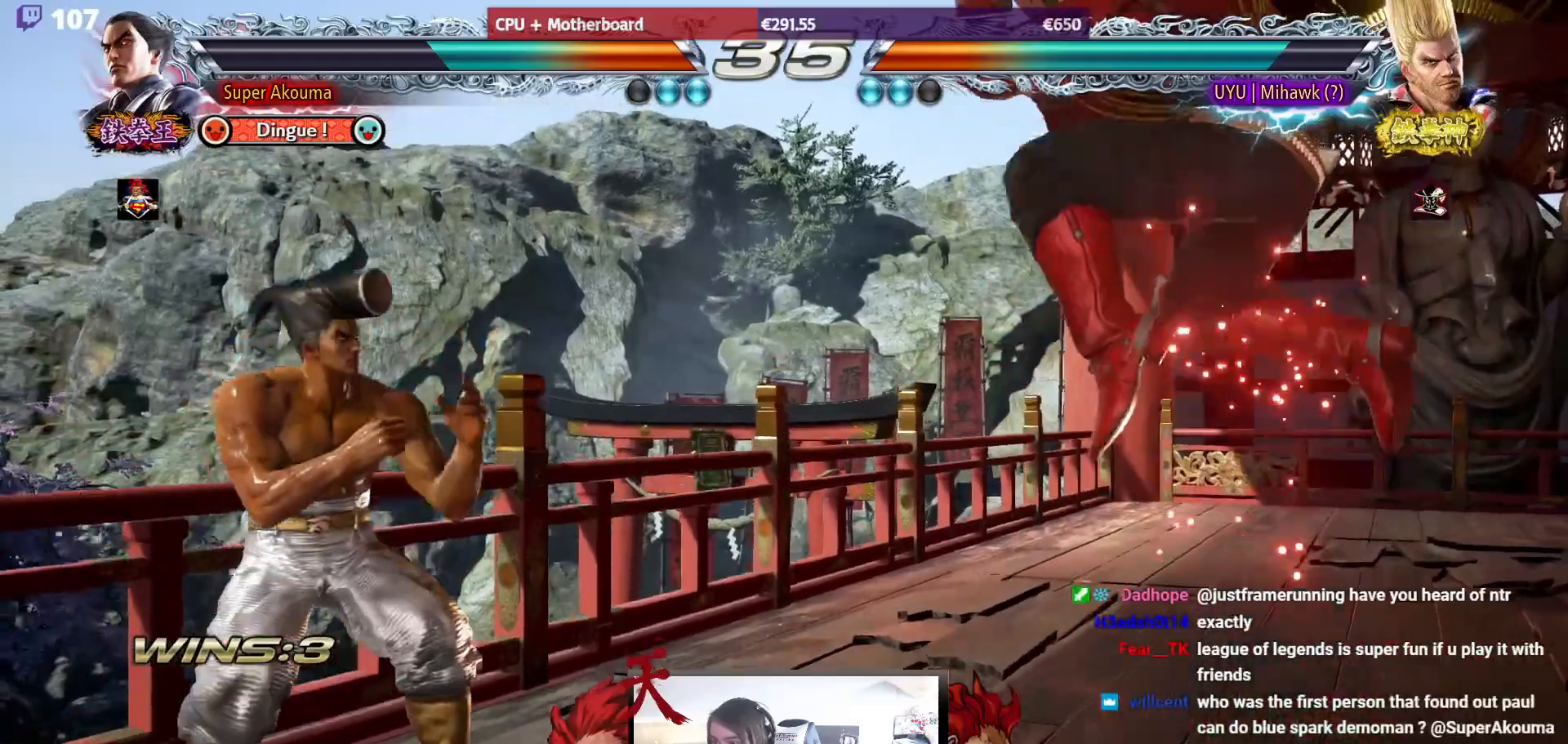
{"buttons": ["TRIANGLE", "DPAD_DOWN", "DPAD_RIGHT"], "events": [[150, "DPAD_LEFT", "up"], [150, "DPAD_RIGHT", "down"], [217, "DPAD_RIGHT", "up"], [283, "DPAD_RIGHT", "down"], [383, "DPAD_RIGHT", "up"], [417, "DPAD_DOWN", "down"], [450, "DPAD_RIGHT", "down"], [450, "TRIANGLE", "down"]]}
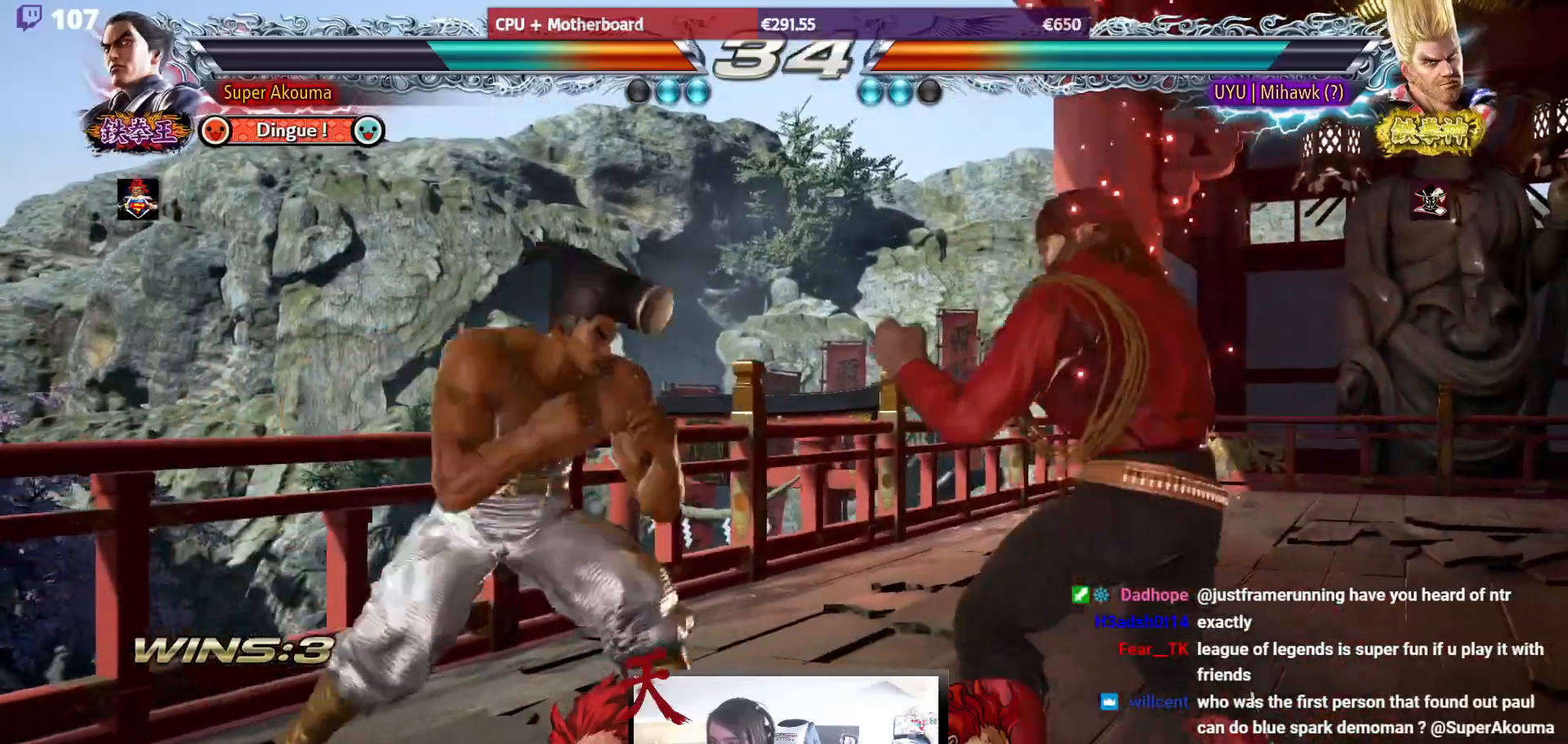
{"buttons": ["DPAD_LEFT"], "events": [[17, "DPAD_DOWN", "up"], [17, "TRIANGLE", "up"], [67, "DPAD_RIGHT", "up"], [400, "DPAD_RIGHT", "down"], [467, "DPAD_RIGHT", "up"], [483, "DPAD_LEFT", "down"]]}
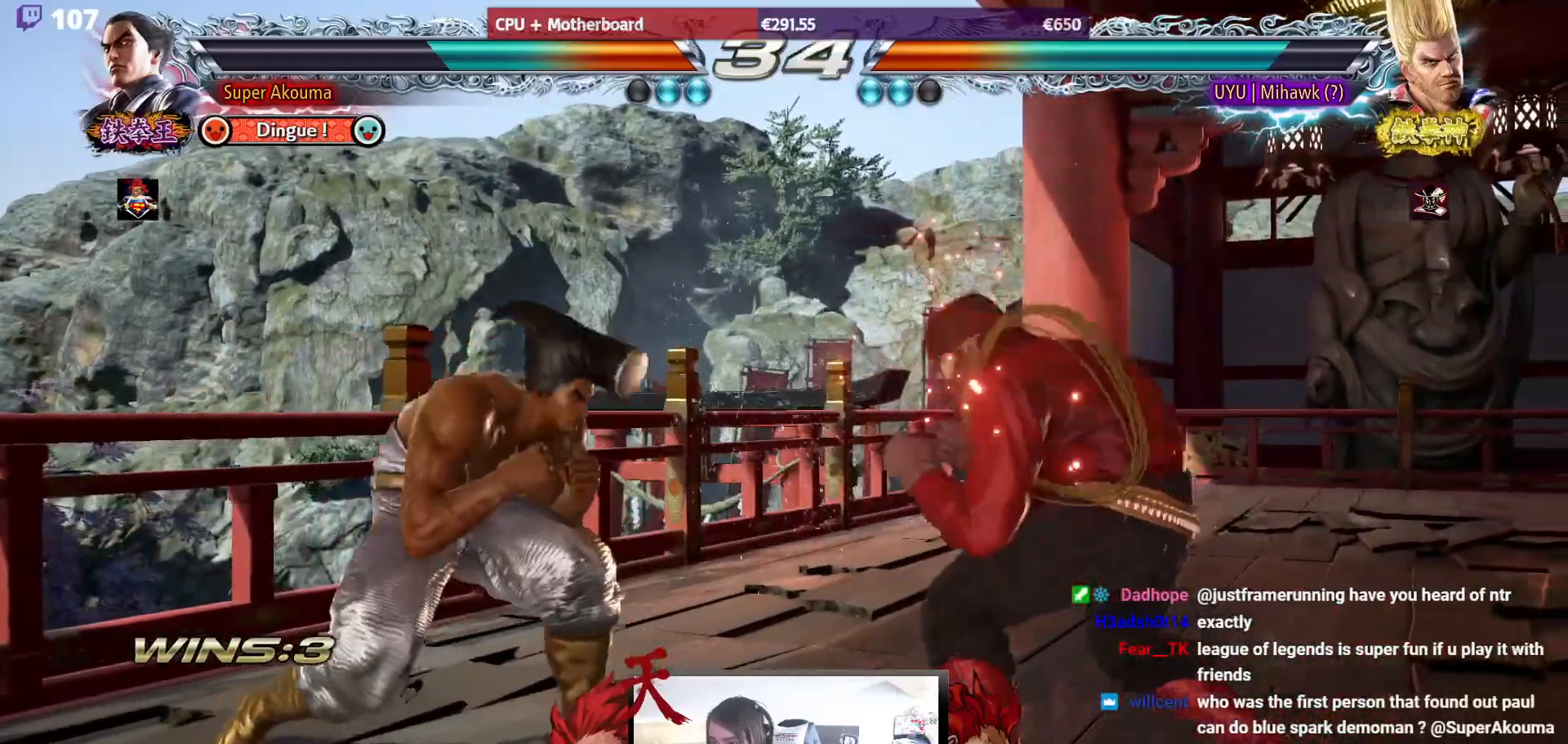
{"buttons": ["DPAD_DOWN", "DPAD_RIGHT"], "events": [[167, "DPAD_LEFT", "up"], [217, "DPAD_LEFT", "down"], [283, "DPAD_LEFT", "up"], [317, "DPAD_LEFT", "down"], [383, "DPAD_LEFT", "up"], [483, "DPAD_DOWN", "down"], [483, "DPAD_RIGHT", "down"]]}
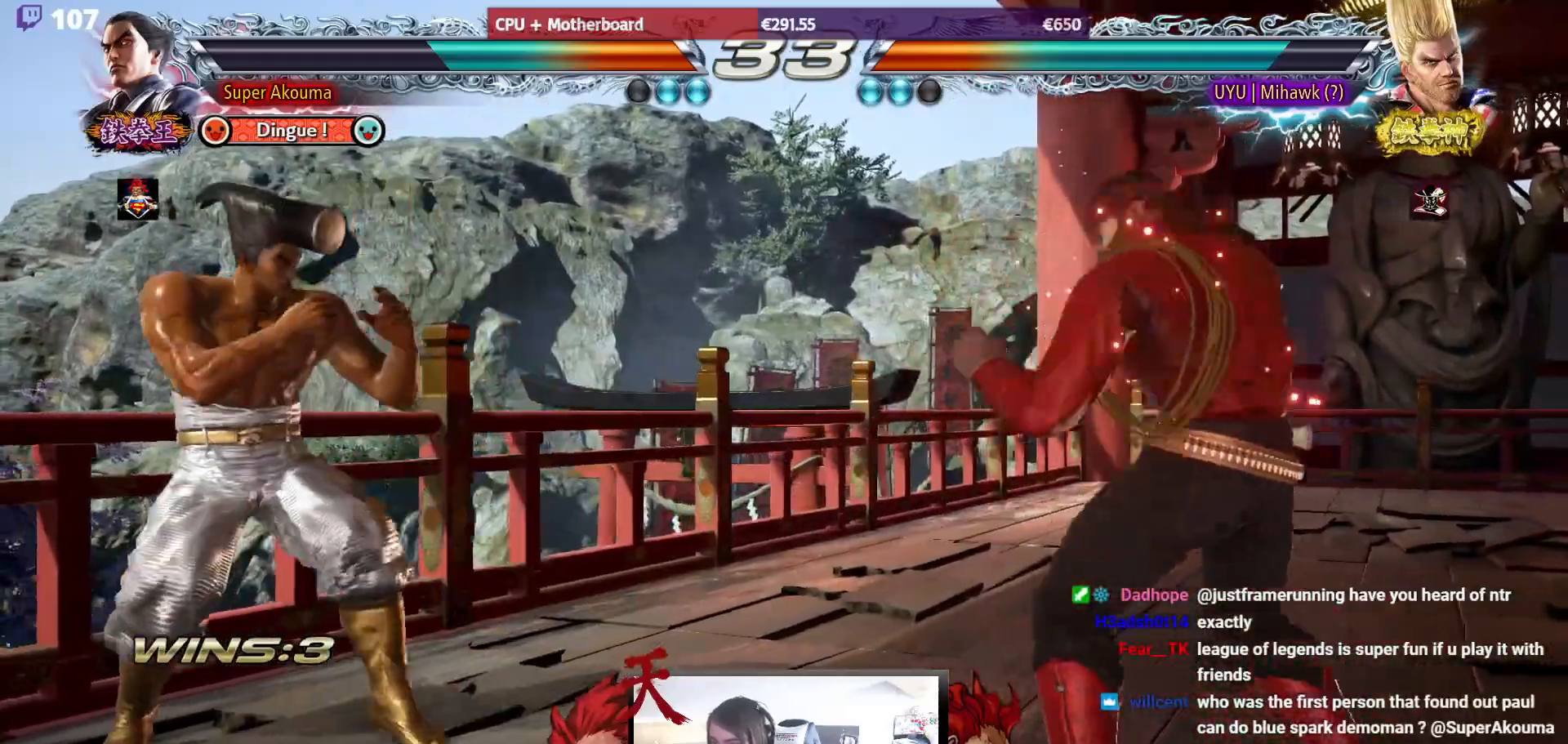
{"buttons": ["DPAD_LEFT"], "events": [[33, "TRIANGLE", "down"], [433, "DPAD_DOWN", "up"], [433, "TRIANGLE", "up"], [483, "DPAD_LEFT", "down"], [483, "DPAD_RIGHT", "up"]]}
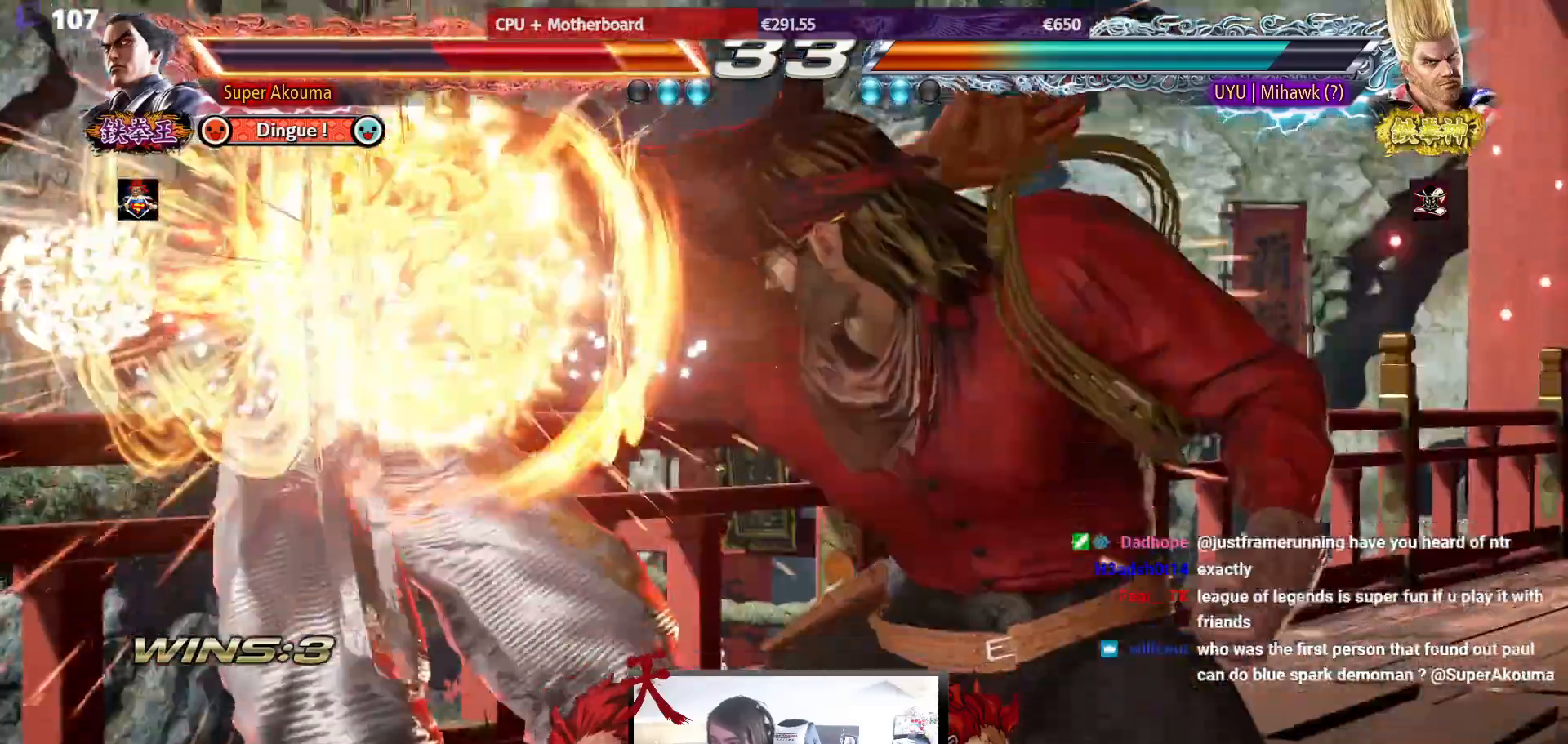
{"buttons": [], "events": [[33, "SQUARE", "down"], [67, "TRIANGLE", "down"], [83, "CROSS", "down"], [167, "CROSS", "up"], [167, "SQUARE", "up"], [200, "TRIANGLE", "up"], [383, "DPAD_LEFT", "up"]]}
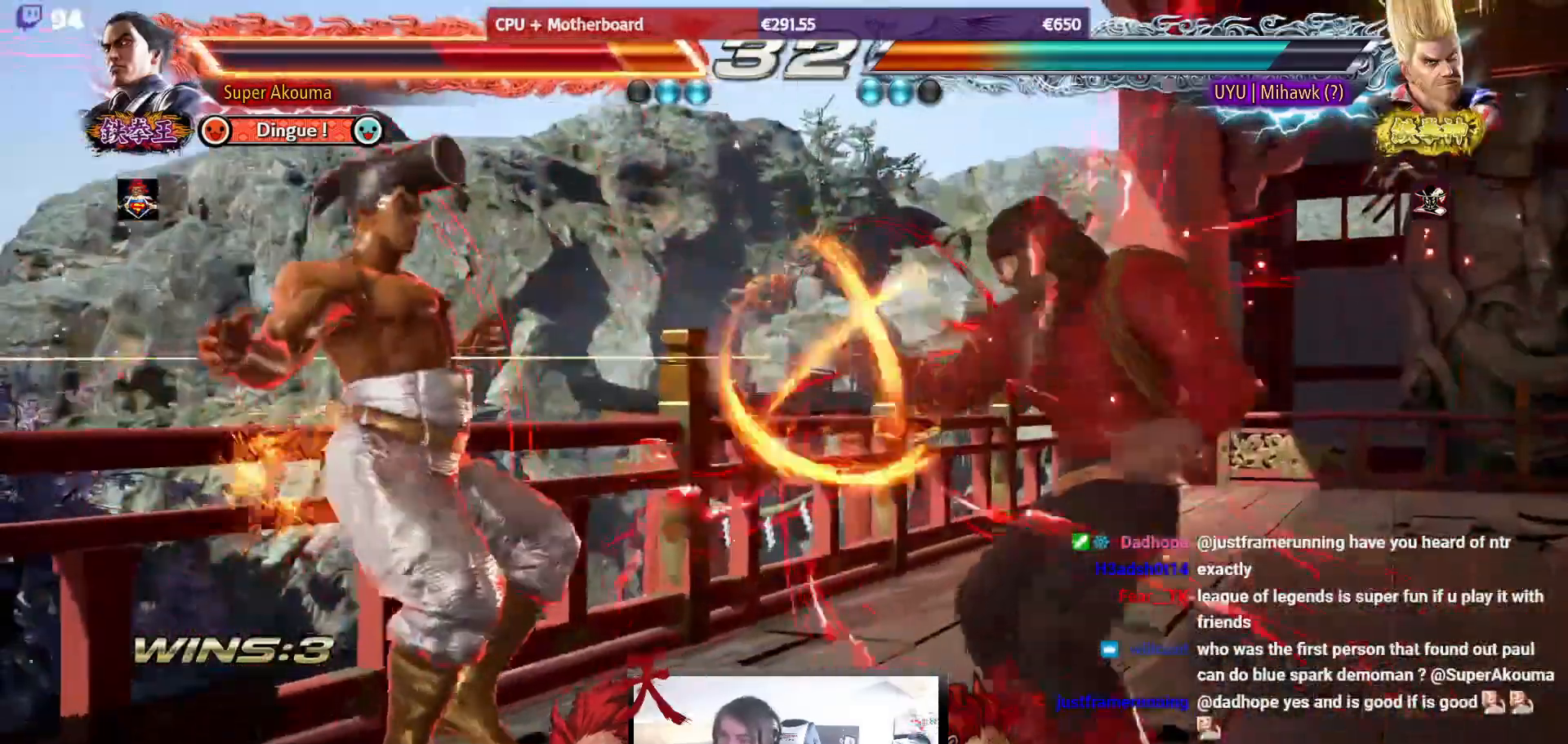
{"buttons": ["CROSS", "SQUARE", "TRIANGLE", "DPAD_LEFT"], "events": [[367, "CROSS", "down"], [433, "SQUARE", "down"], [433, "TRIANGLE", "down"], [450, "DPAD_LEFT", "down"]]}
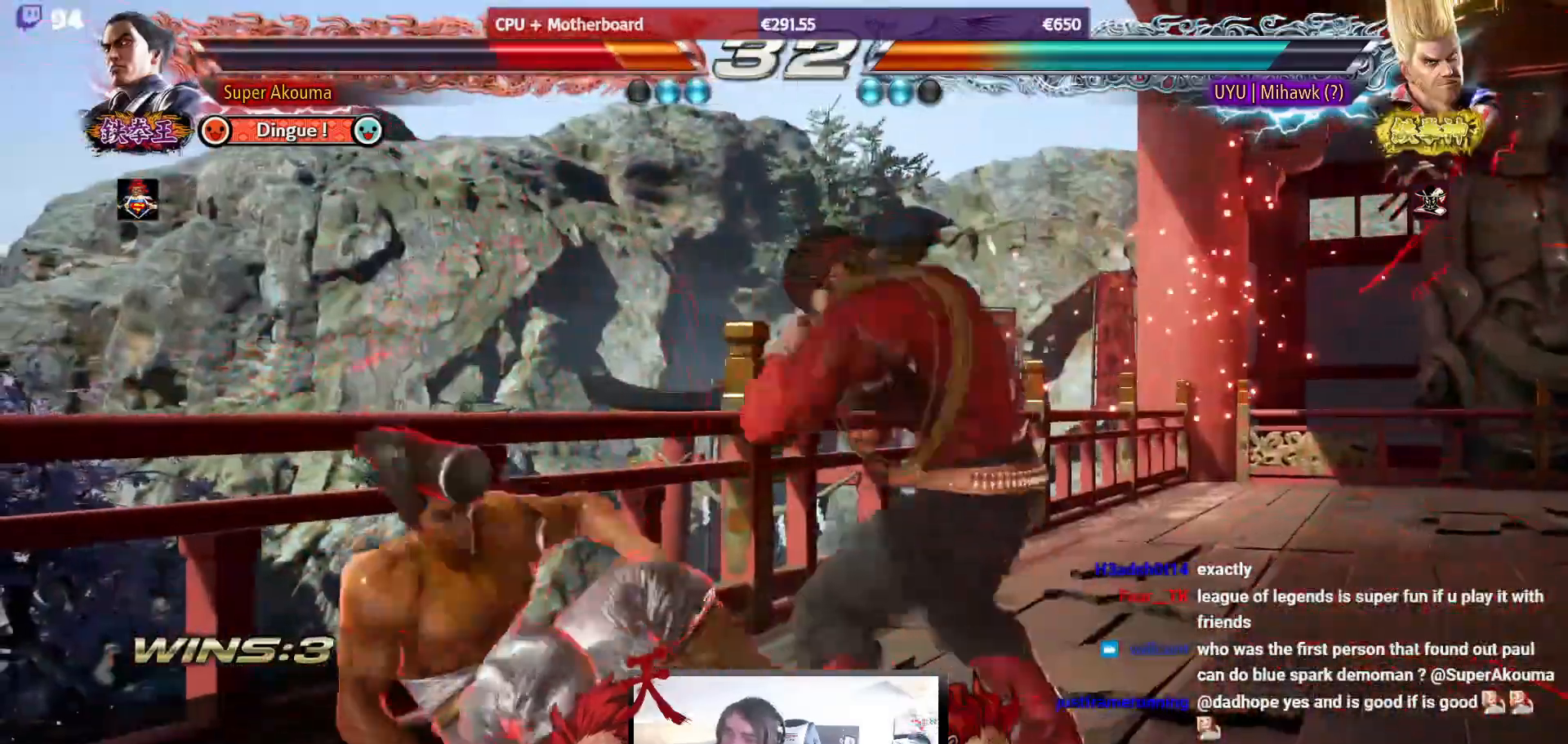
{"buttons": ["DPAD_DOWN", "DPAD_LEFT"], "events": [[33, "CROSS", "up"], [67, "CROSS", "down"], [67, "SQUARE", "up"], [67, "TRIANGLE", "up"], [133, "SQUARE", "down"], [133, "TRIANGLE", "down"], [233, "CROSS", "up"], [233, "DPAD_DOWN", "down"], [300, "SQUARE", "up"], [300, "TRIANGLE", "up"]]}
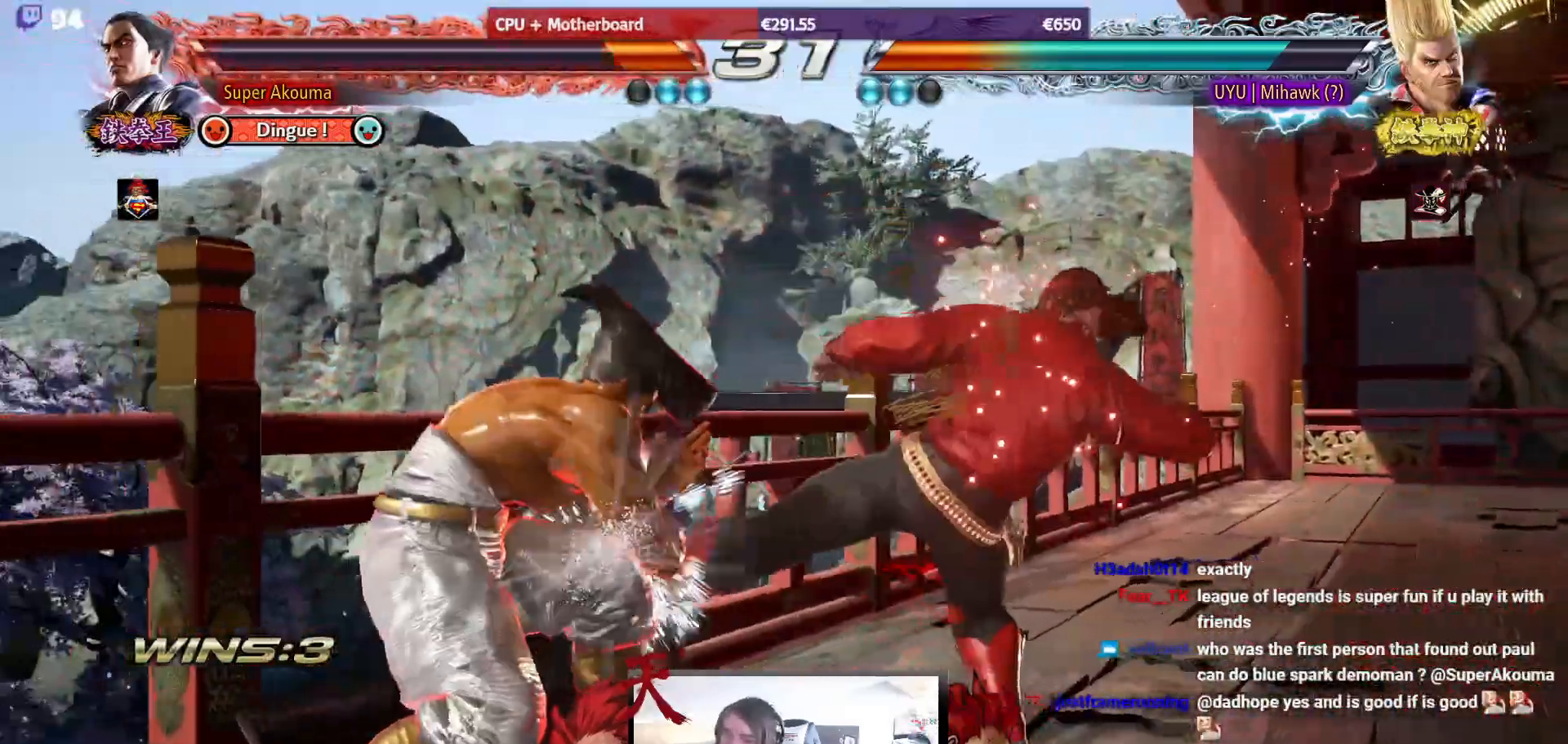
{"buttons": [], "events": [[67, "DPAD_DOWN", "up"], [67, "DPAD_LEFT", "up"], [100, "CIRCLE", "down"], [183, "CIRCLE", "up"], [250, "CIRCLE", "down"], [317, "CIRCLE", "up"], [383, "CIRCLE", "down"], [483, "CIRCLE", "up"]]}
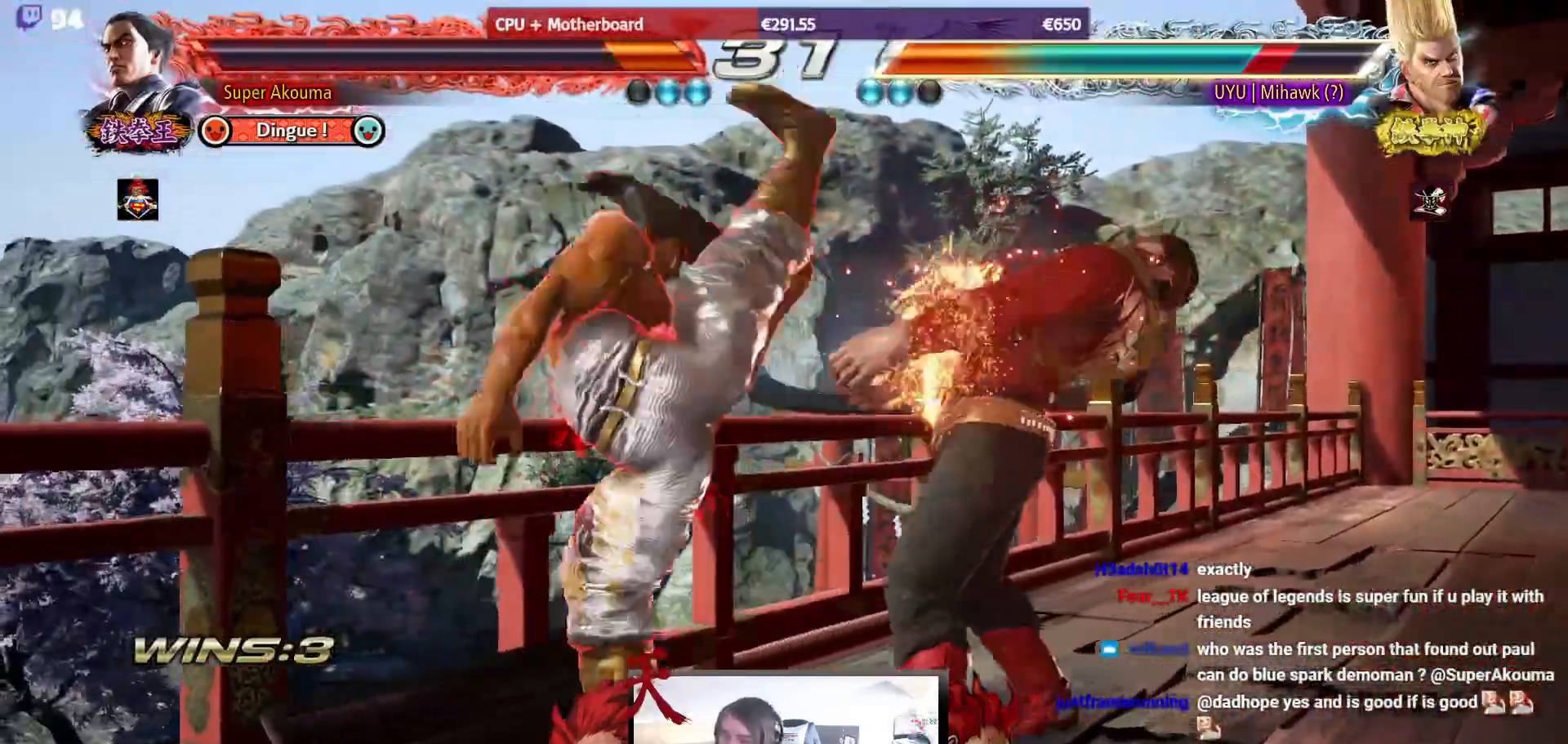
{"buttons": [], "events": [[50, "CIRCLE", "down"], [183, "CIRCLE", "up"]]}
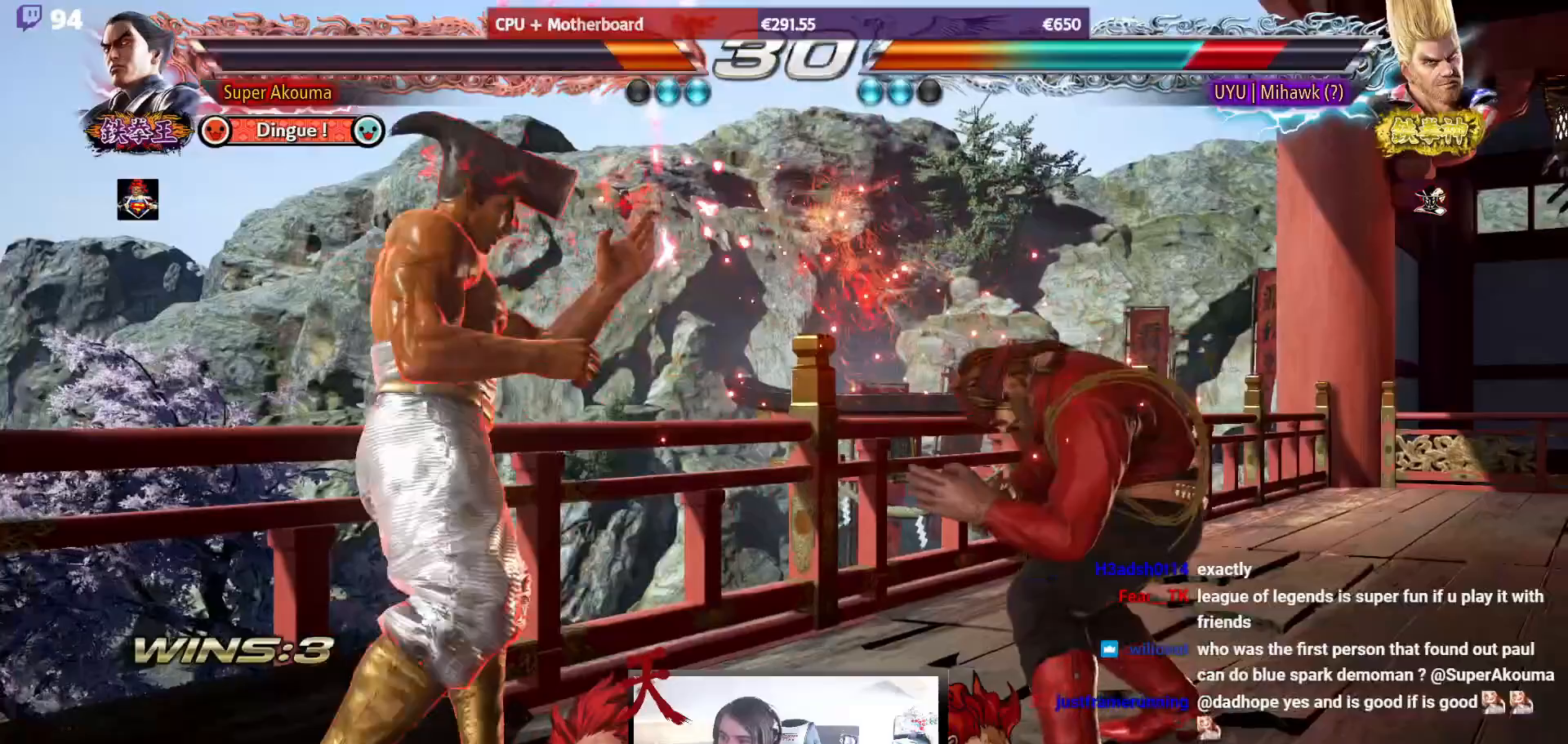
{"buttons": [], "events": [[117, "SQUARE", "down"], [233, "SQUARE", "up"], [283, "SQUARE", "down"], [400, "SQUARE", "up"]]}
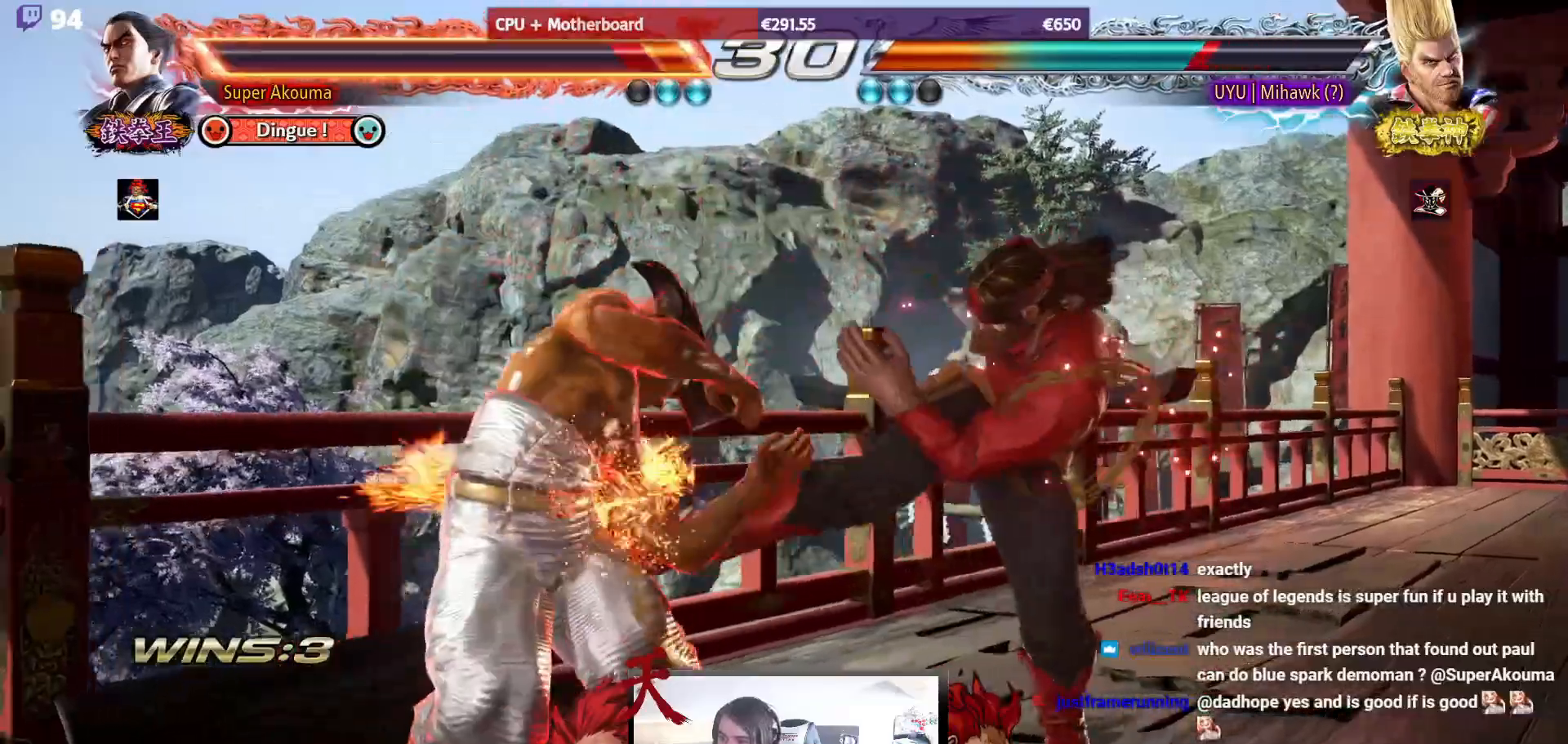
{"buttons": ["DPAD_DOWN", "DPAD_RIGHT"], "events": [[267, "DPAD_DOWN", "down"], [267, "DPAD_RIGHT", "down"], [300, "SQUARE", "down"], [417, "SQUARE", "up"]]}
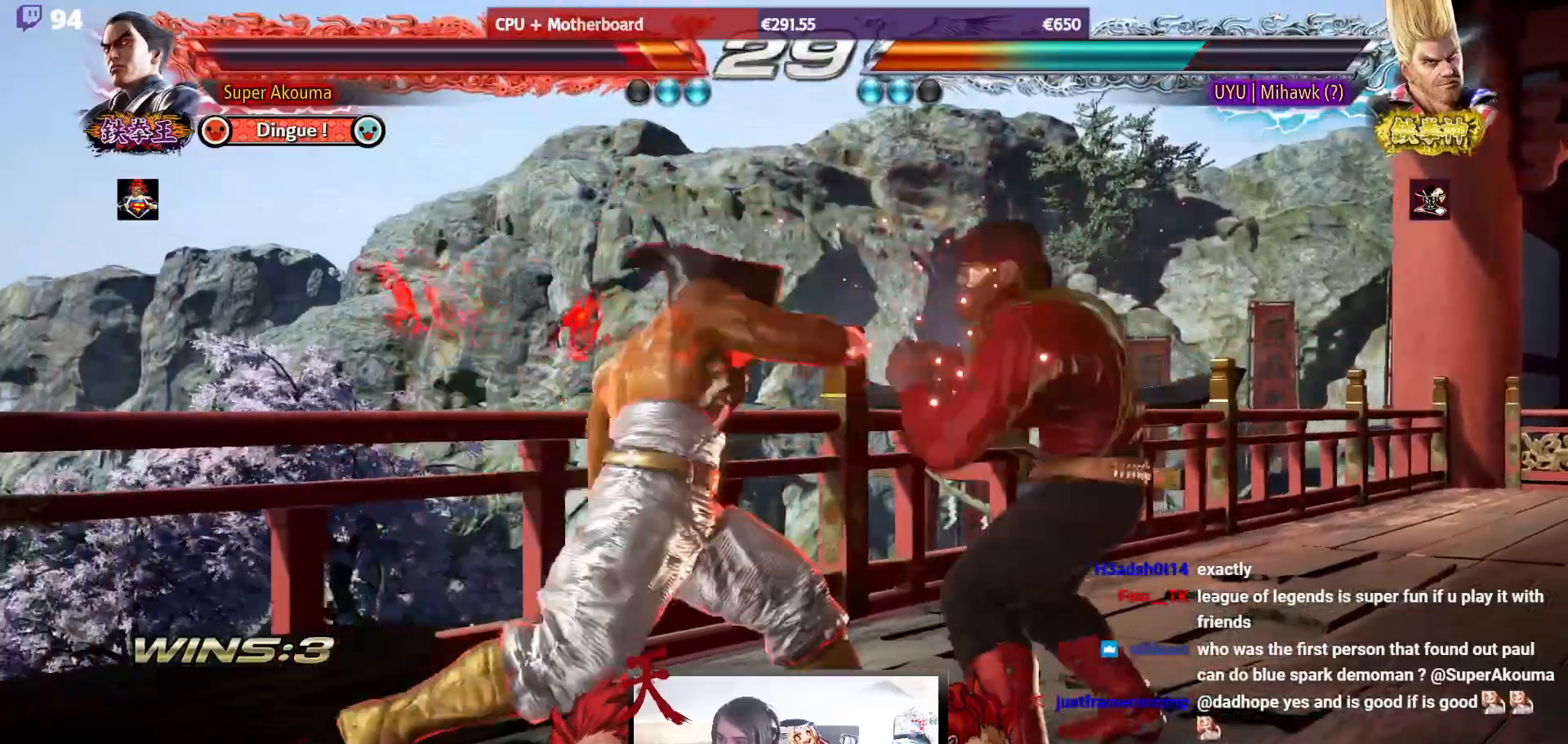
{"buttons": ["CIRCLE"], "events": [[17, "CIRCLE", "down"], [400, "DPAD_DOWN", "up"], [417, "DPAD_RIGHT", "up"]]}
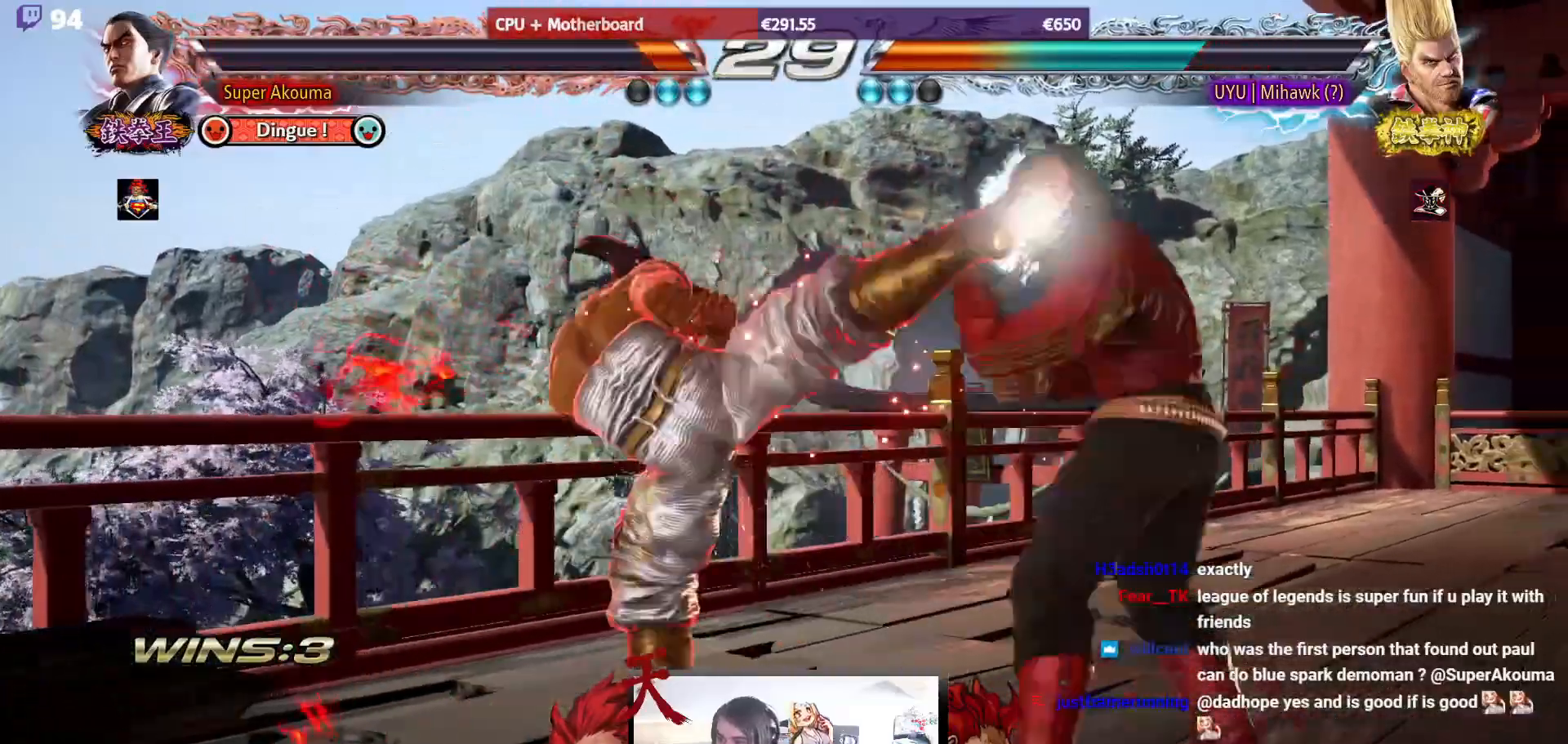
{"buttons": ["DPAD_LEFT"], "events": [[100, "CIRCLE", "up"], [250, "DPAD_LEFT", "down"], [367, "DPAD_LEFT", "up"], [417, "DPAD_LEFT", "down"]]}
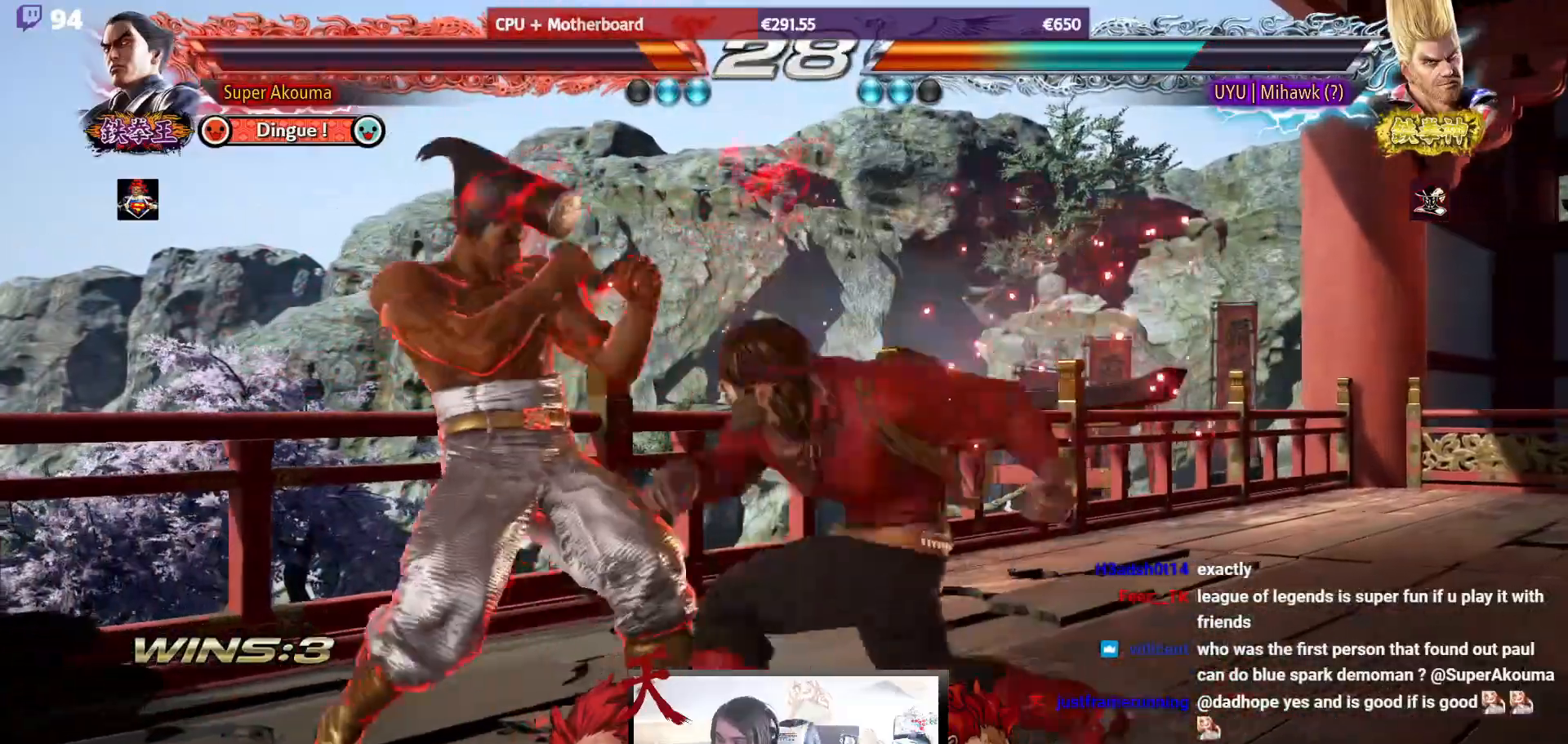
{"buttons": ["DPAD_LEFT"], "events": [[83, "DPAD_DOWN", "down"], [217, "DPAD_DOWN", "up"], [267, "DPAD_LEFT", "up"], [350, "DPAD_LEFT", "down"]]}
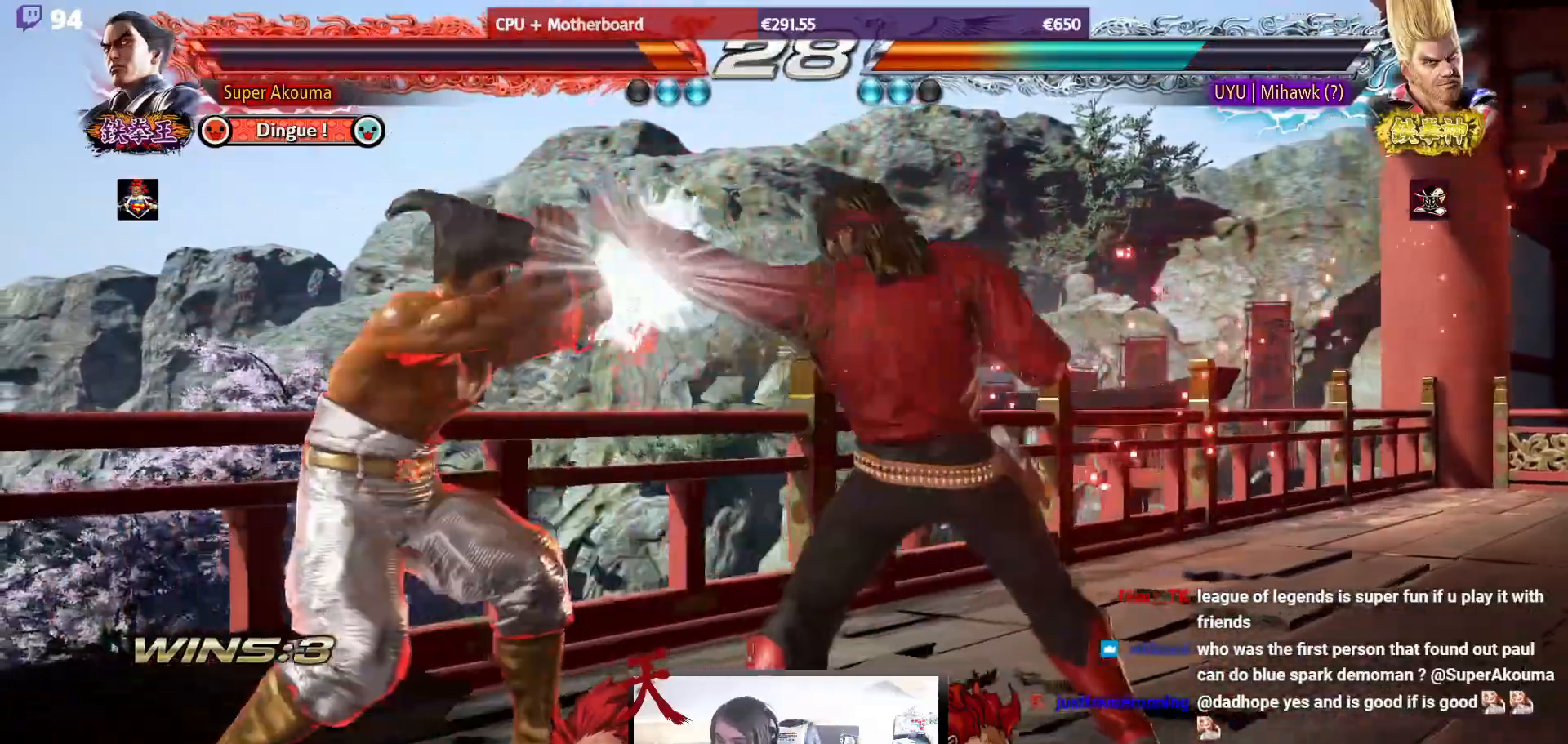
{"buttons": [], "events": [[467, "DPAD_LEFT", "up"]]}
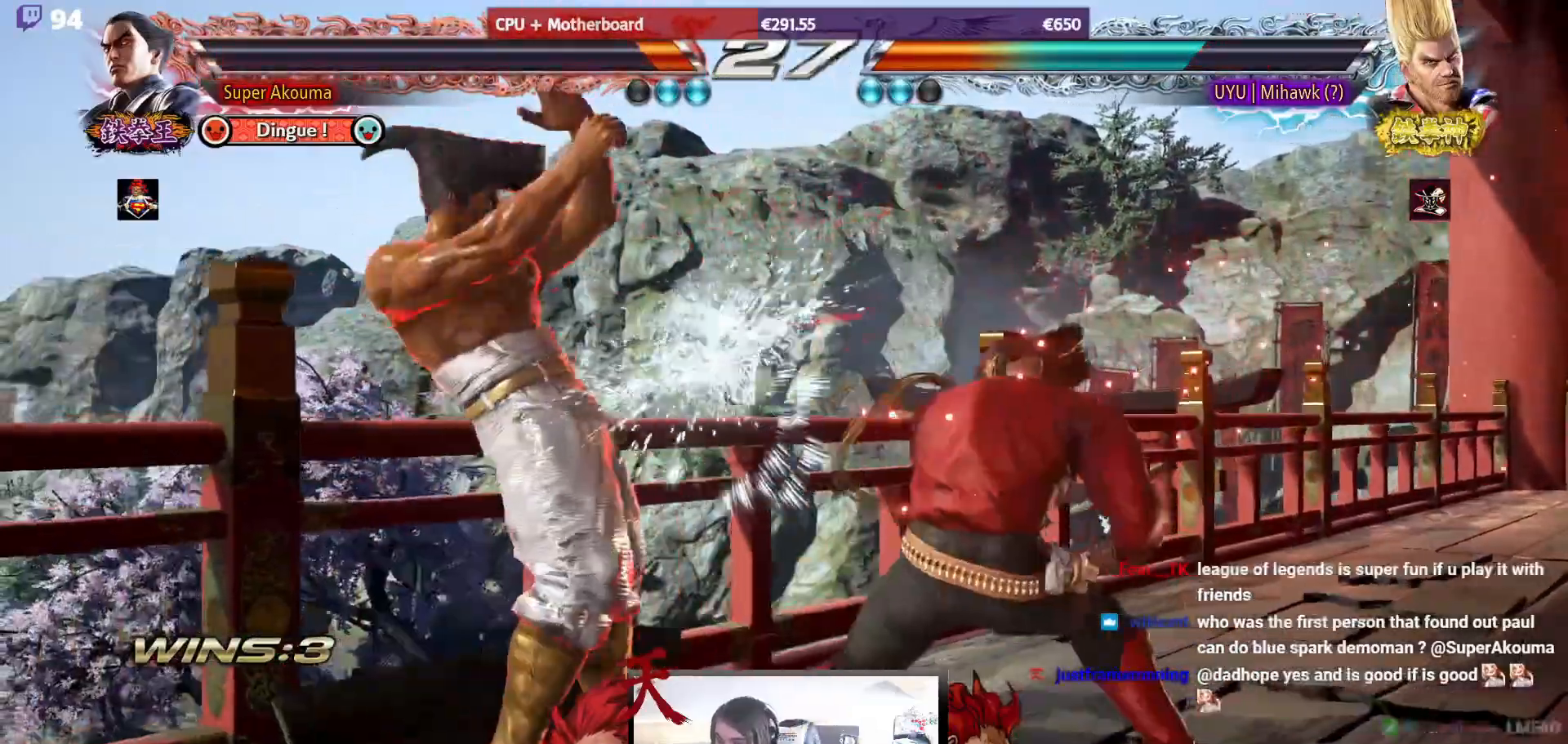
{"buttons": ["DPAD_UP", "DPAD_RIGHT"], "events": [[100, "DPAD_RIGHT", "down"], [200, "DPAD_DOWN", "down"], [200, "DPAD_RIGHT", "up"], [233, "DPAD_RIGHT", "down"], [250, "CIRCLE", "down"], [250, "DPAD_DOWN", "up"], [250, "DPAD_UP", "down"], [250, "SQUARE", "down"], [333, "CIRCLE", "up"], [333, "SQUARE", "up"]]}
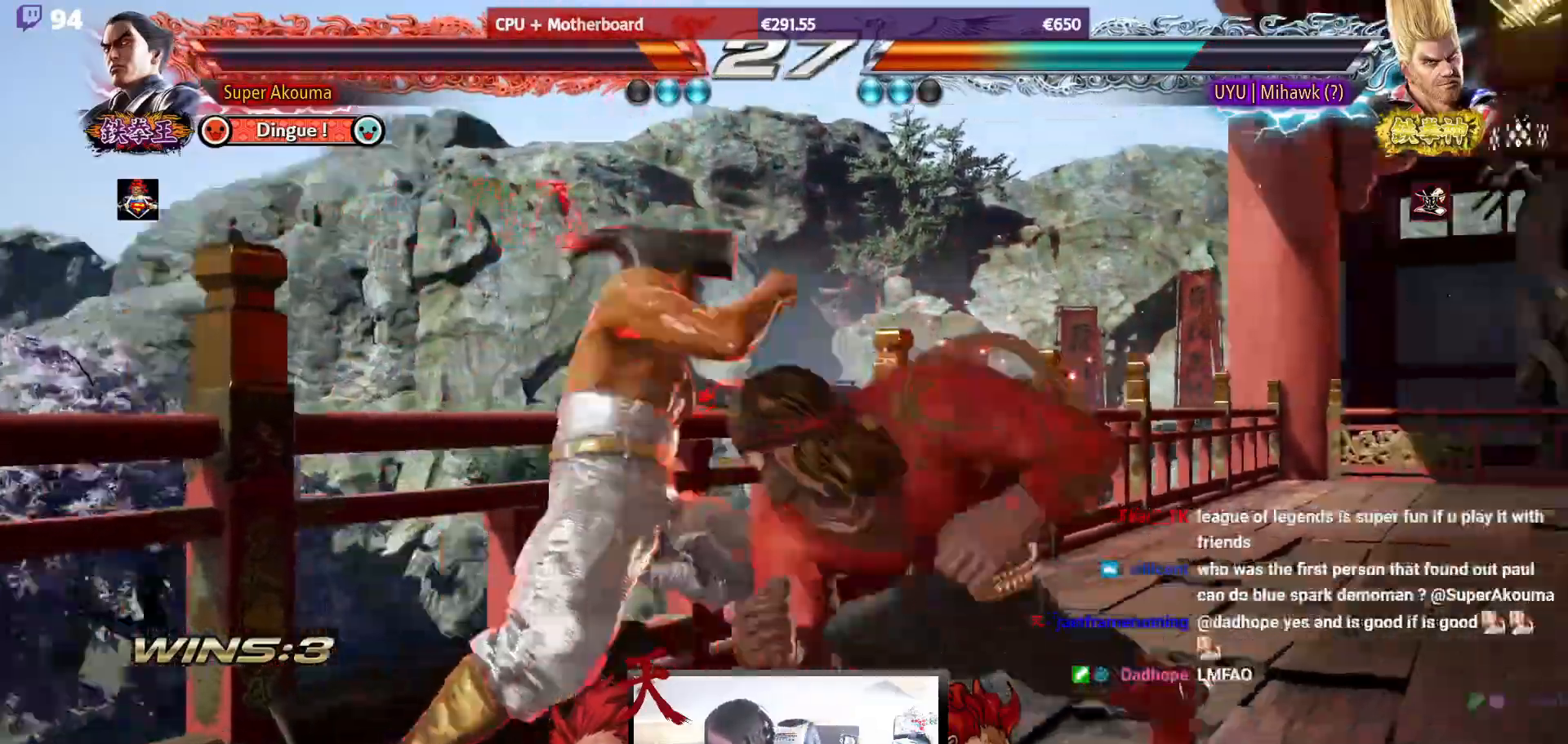
{"buttons": [], "events": [[217, "DPAD_LEFT", "down"], [217, "DPAD_RIGHT", "up"], [217, "DPAD_UP", "up"], [483, "DPAD_LEFT", "up"]]}